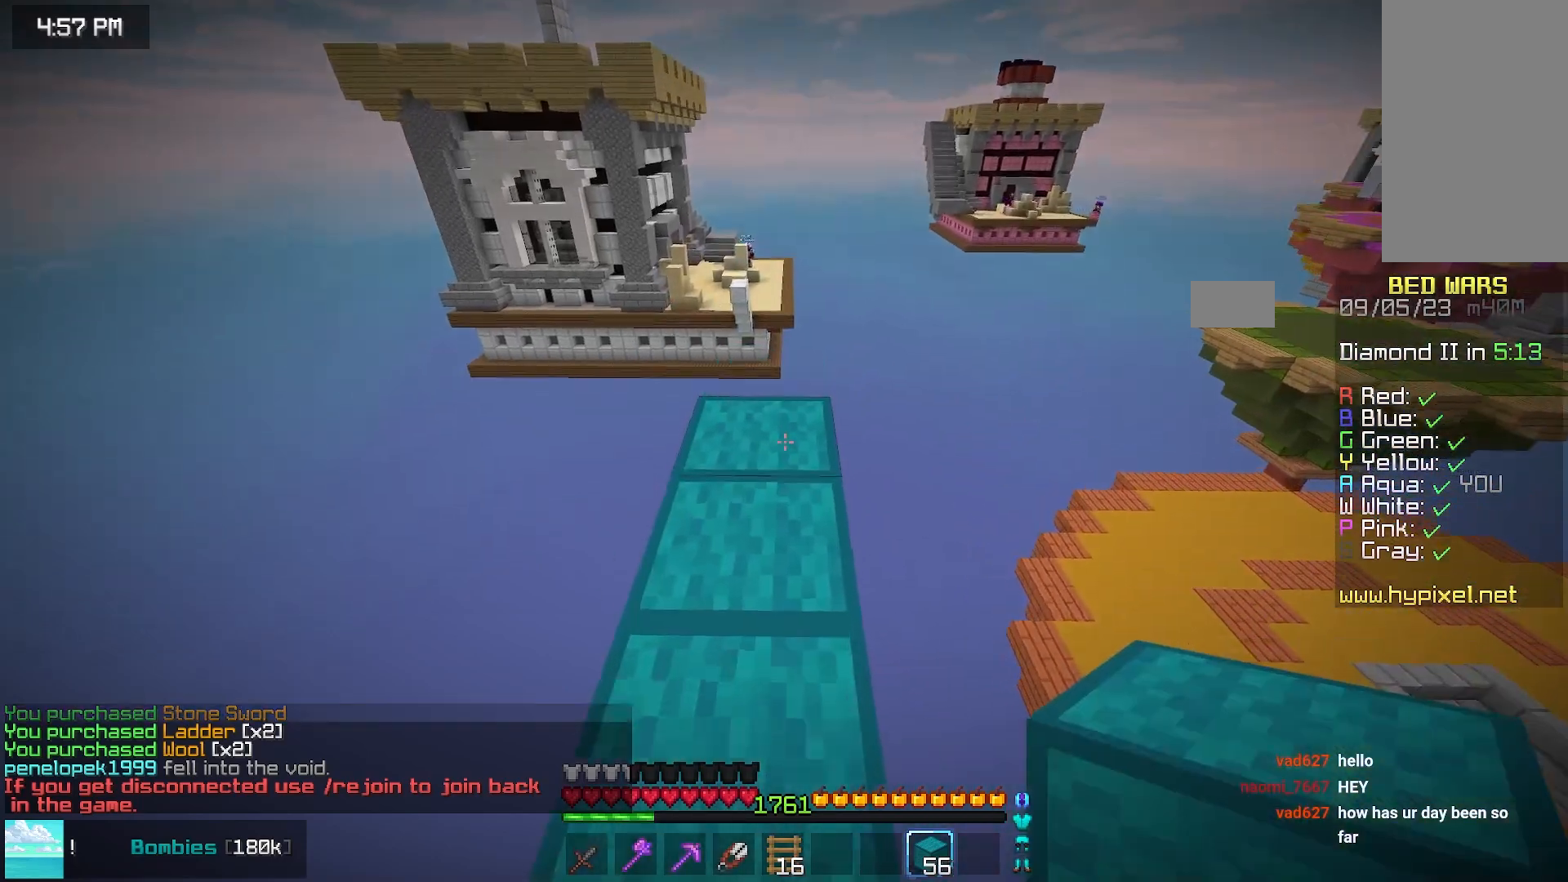
Gameplay with keyboard and mouse; each line is a JSON object with the keys and mouse buttons held at the frame after it. "events" lists presses ("down") and releases ("up") of "down", "left", "right", "space", "up", "mouse_left" and "mouse_right" between this image and that frame as [ms after this image, input, new state], when the widget could be followed in between. "mouse_left", "mouse_right" = the "left", "right" buttons of the "mouse" list. No other keys are recorded. Fast repeated clicks can show as one long hold. Mouse movement is not recorded.
{"keys": ["left"], "mouse": []}
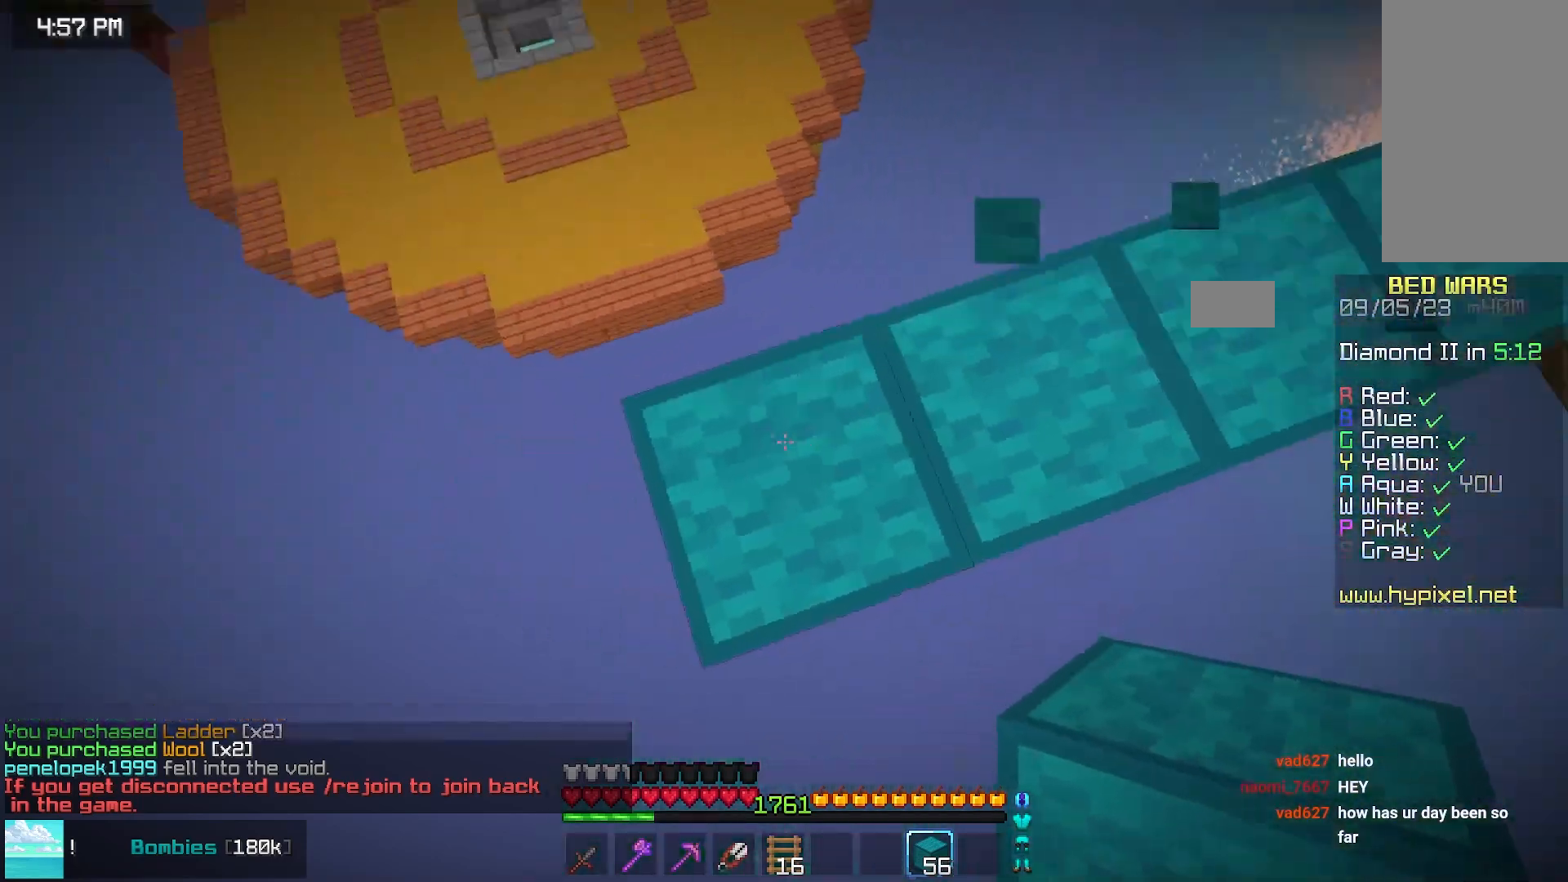
{"keys": ["down", "left", "space"], "mouse": ["right"]}
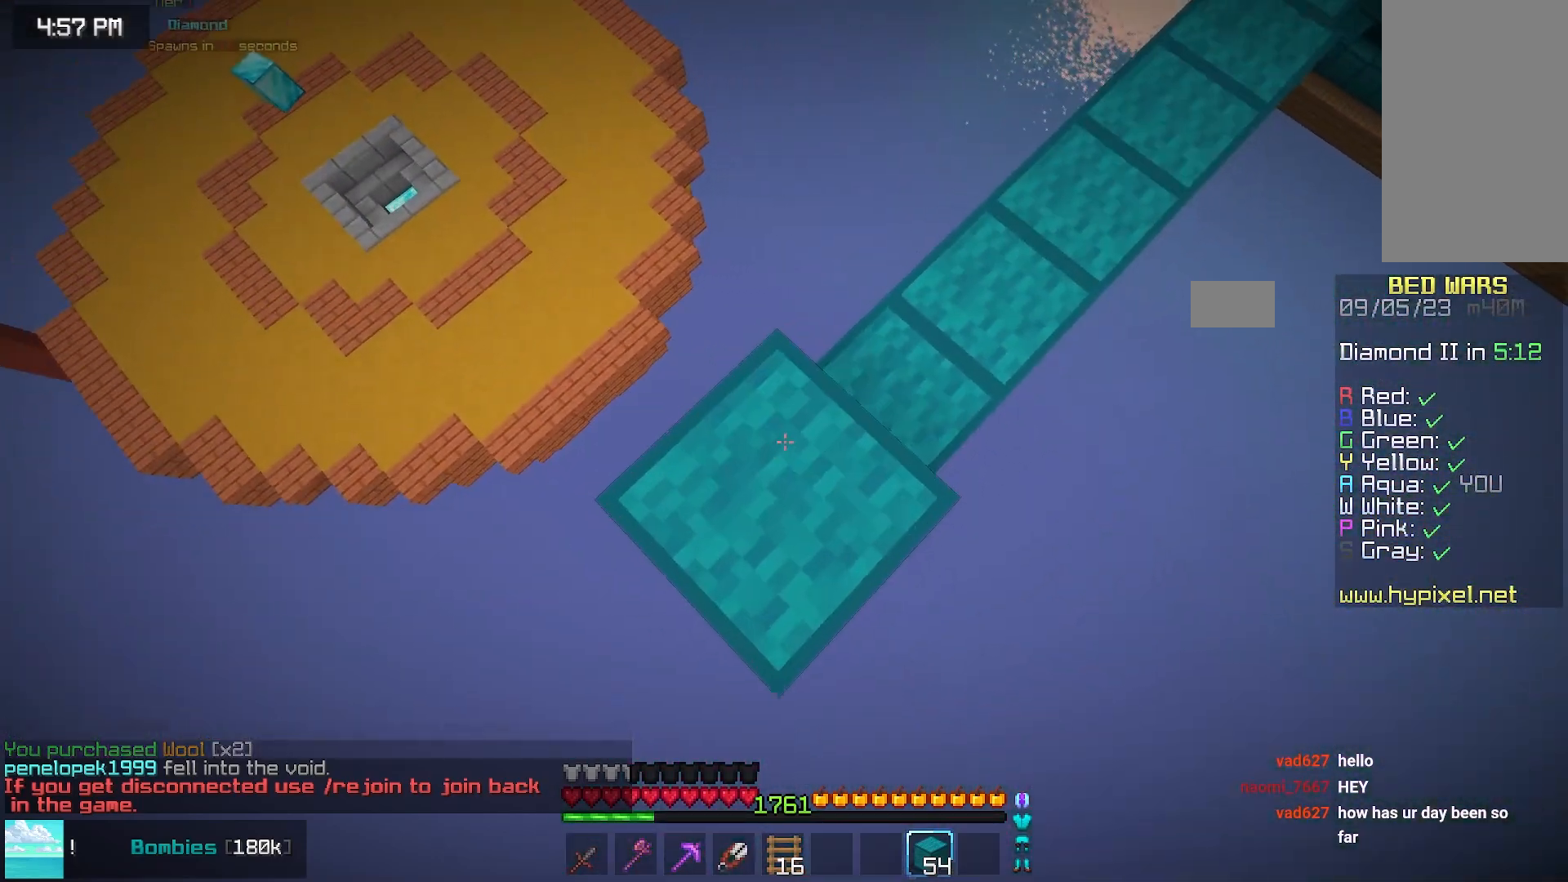
{"keys": ["down", "left"], "mouse": ["right"]}
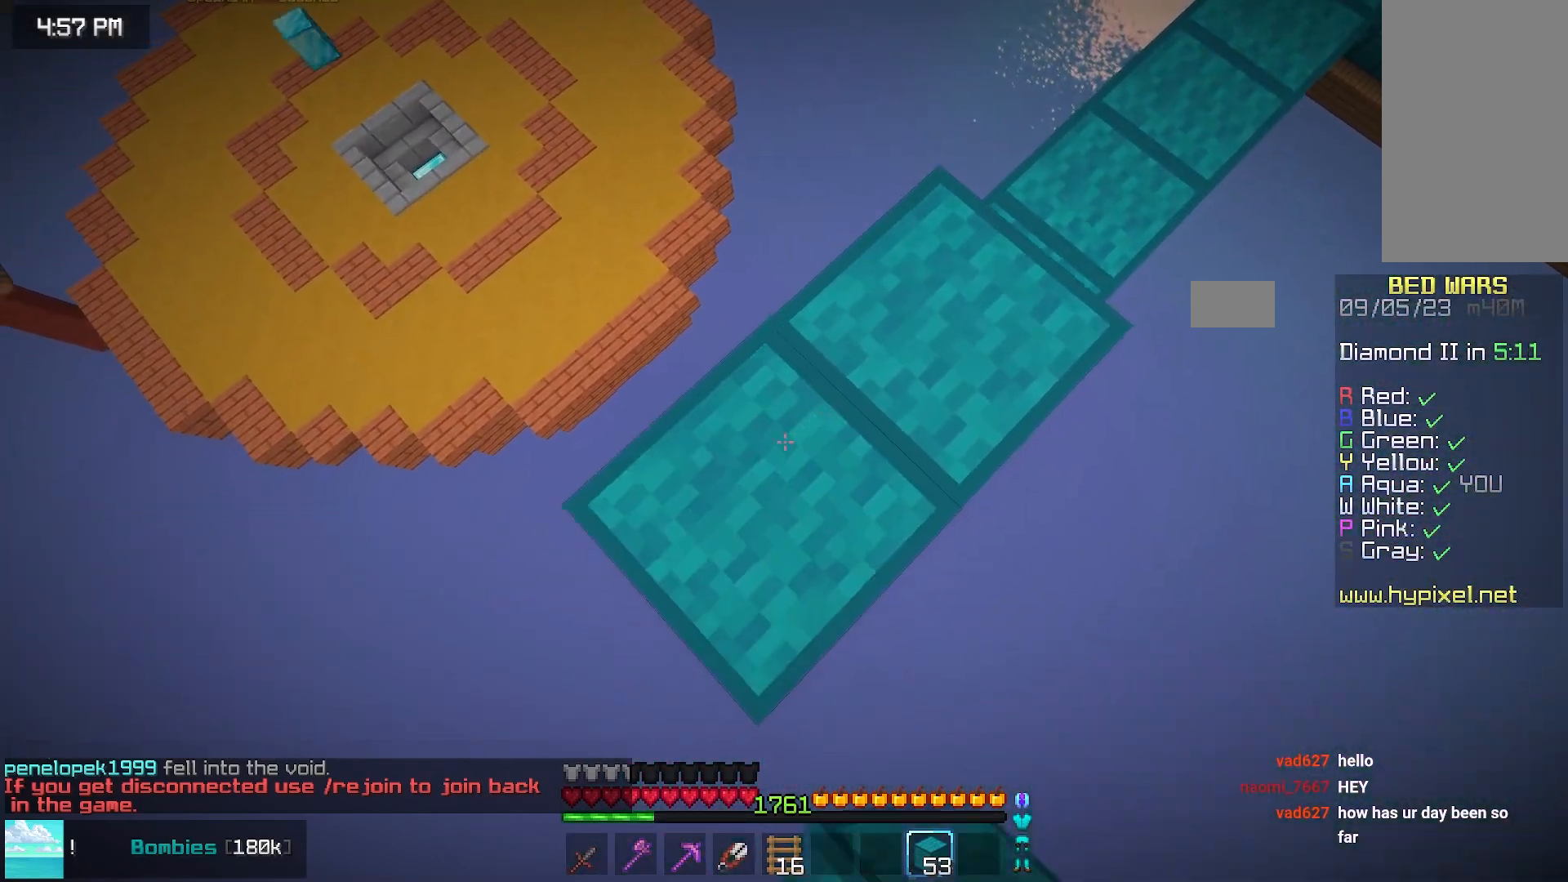
{"keys": ["down", "left"], "mouse": ["right"], "events": [[217, "mouse_right", "up"], [267, "mouse_right", "down"]]}
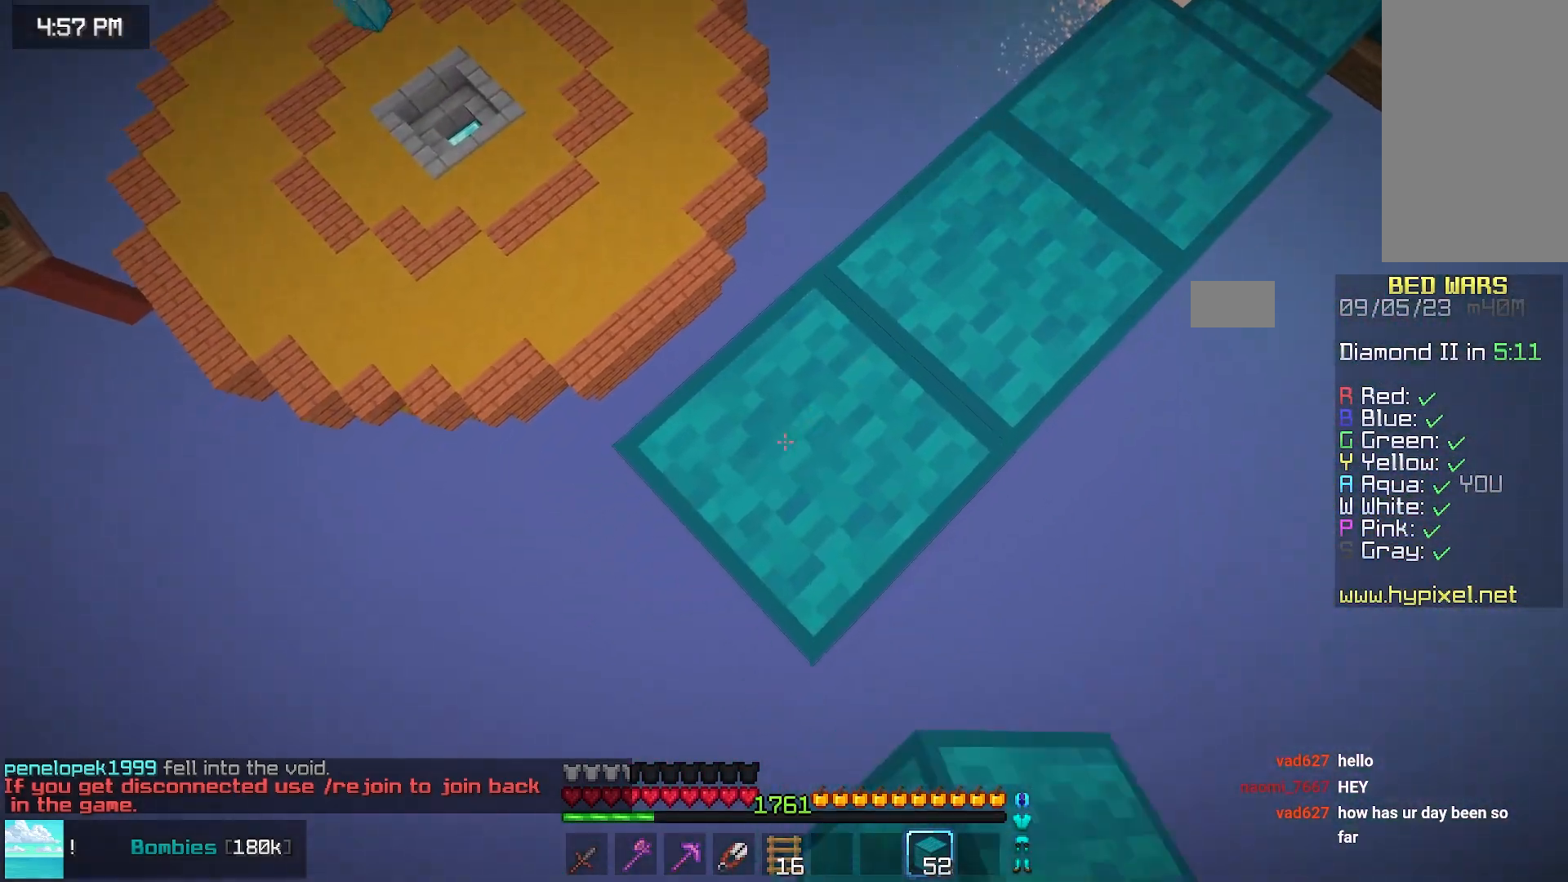
{"keys": ["down", "left"], "mouse": ["right"]}
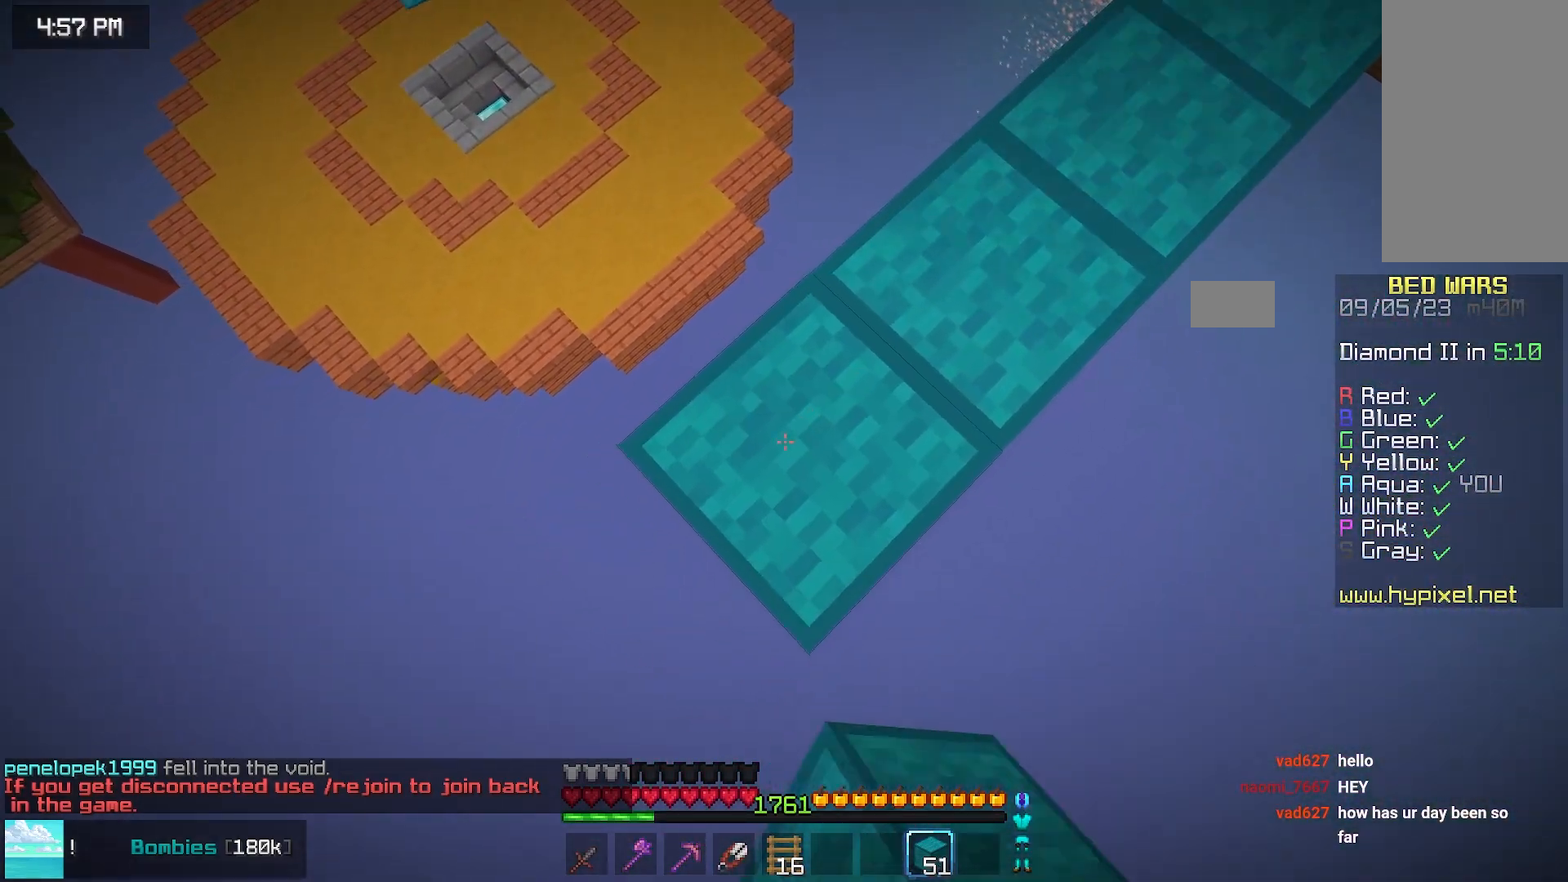
{"keys": ["down", "left"], "mouse": ["right"]}